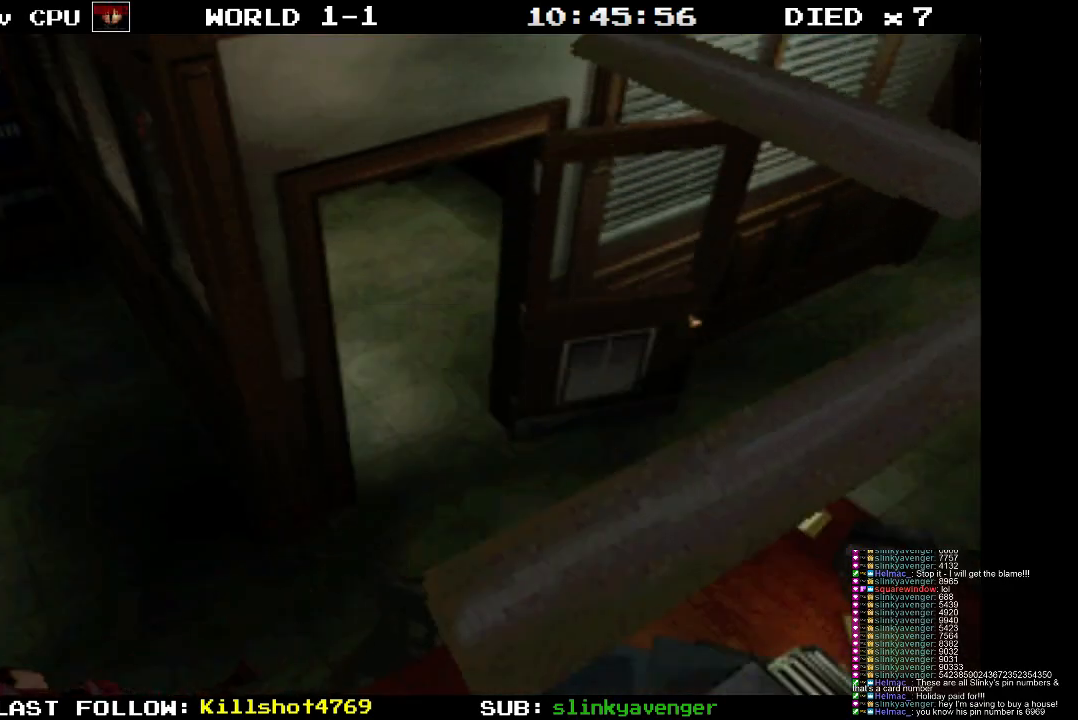
Gameplay with a controller (PlayStation layout); each line is a JSON object with the inputs held at the frame after it. "events" lists button and stick changes between this image and that frame as [ms after this image, input, new state], when the widget could be followed in between. Not read: L3 R3 left_stick right_stick.
{"buttons": ["SQUARE", "DPAD_UP"], "events": [[233, "DPAD_RIGHT", "down"], [350, "DPAD_RIGHT", "up"]]}
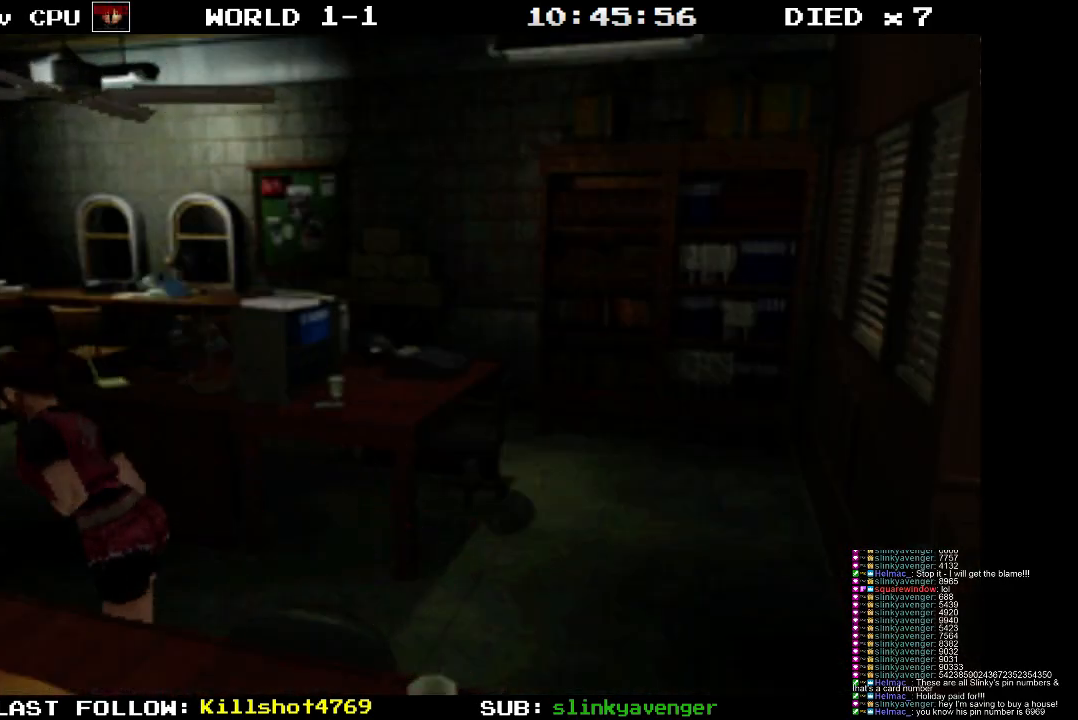
{"buttons": ["SQUARE", "DPAD_UP"], "events": [[33, "DPAD_LEFT", "down"], [183, "DPAD_LEFT", "up"], [283, "DPAD_RIGHT", "down"], [467, "DPAD_RIGHT", "up"]]}
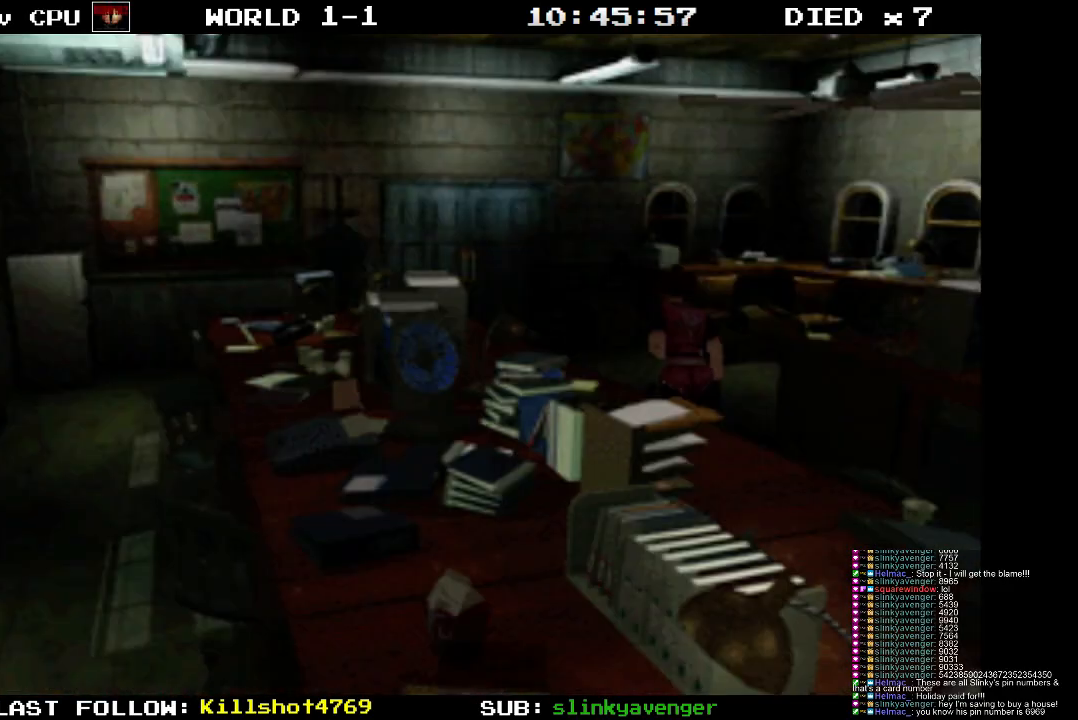
{"buttons": ["SQUARE", "DPAD_UP"], "events": []}
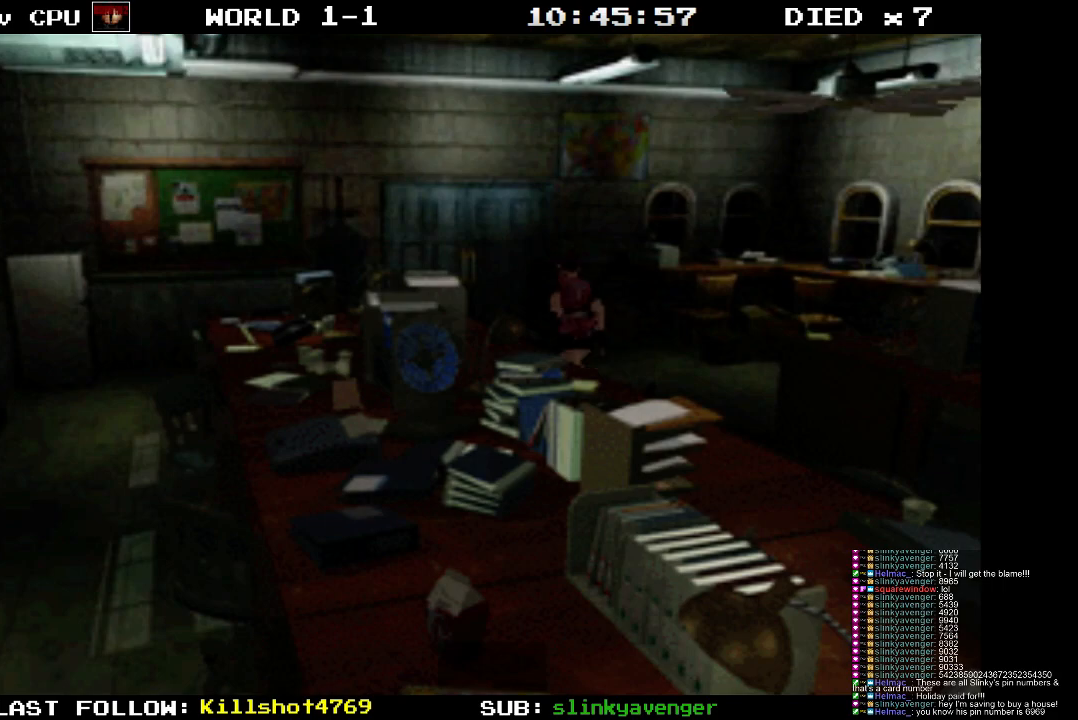
{"buttons": ["SQUARE", "DPAD_UP"], "events": [[183, "DPAD_RIGHT", "down"], [283, "DPAD_RIGHT", "up"]]}
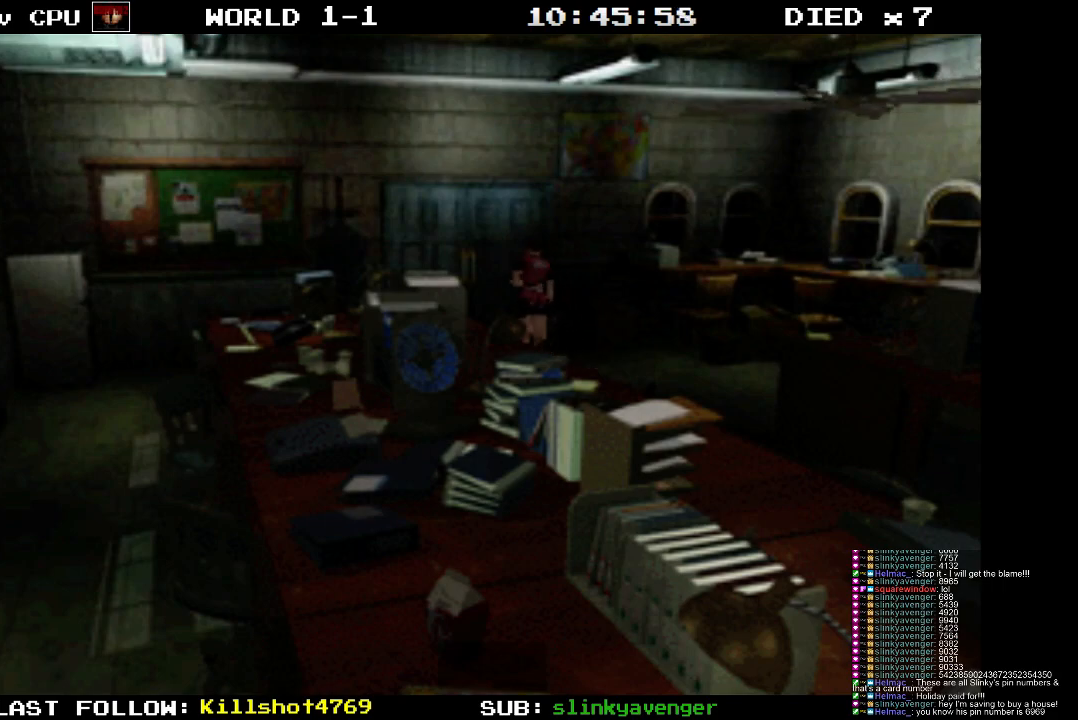
{"buttons": ["SQUARE", "DPAD_UP"], "events": [[317, "DPAD_LEFT", "down"], [433, "DPAD_LEFT", "up"]]}
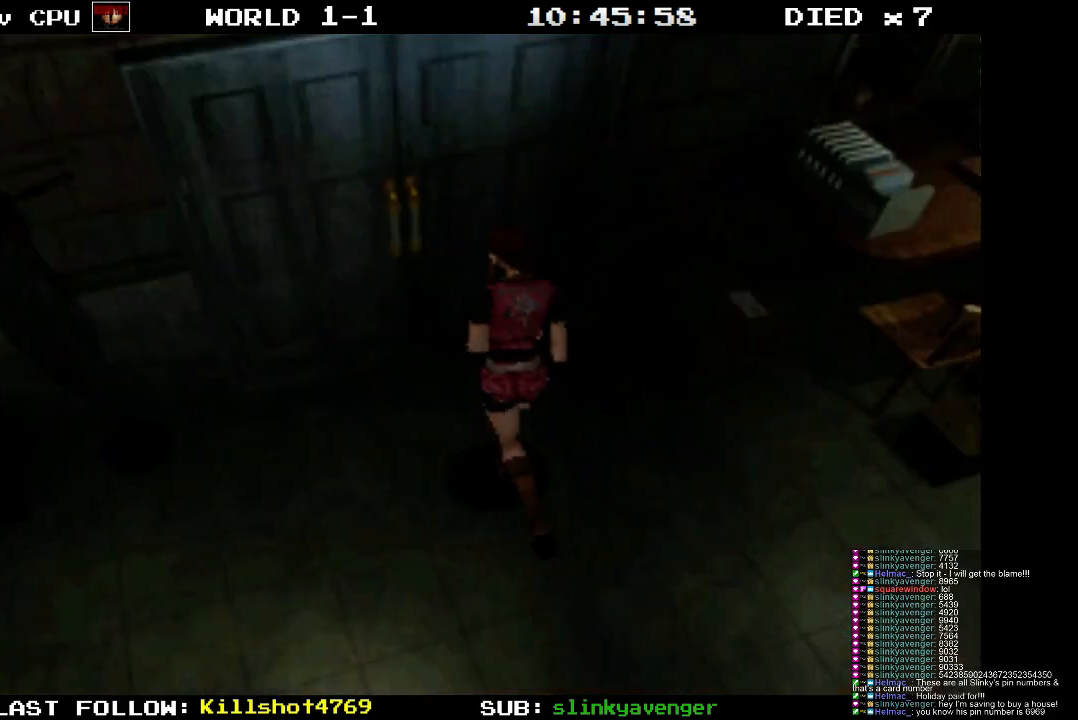
{"buttons": ["CROSS", "SQUARE", "DPAD_UP"], "events": [[350, "CROSS", "down"]]}
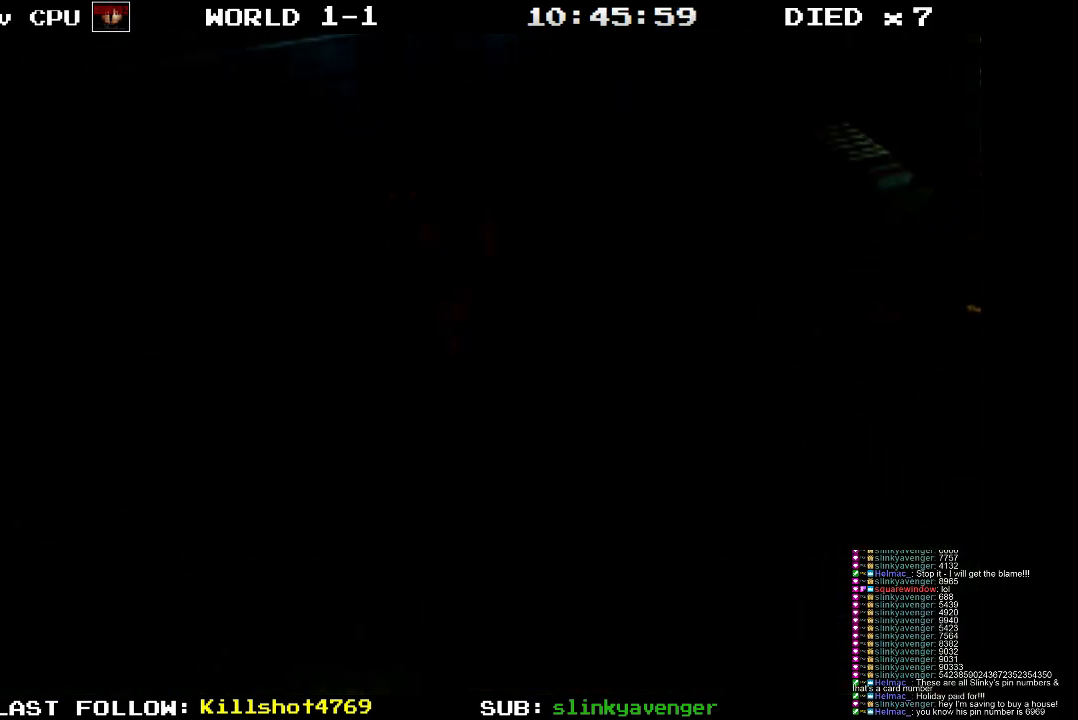
{"buttons": [], "events": [[267, "DPAD_UP", "up"], [300, "CROSS", "up"], [350, "SQUARE", "up"]]}
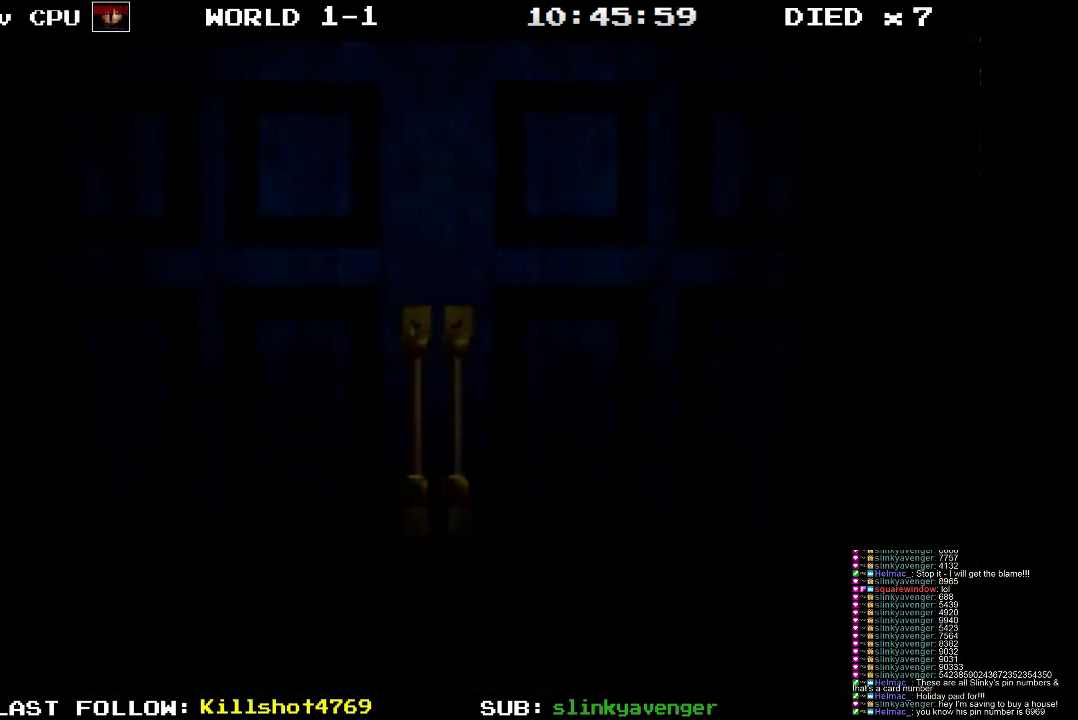
{"buttons": [], "events": []}
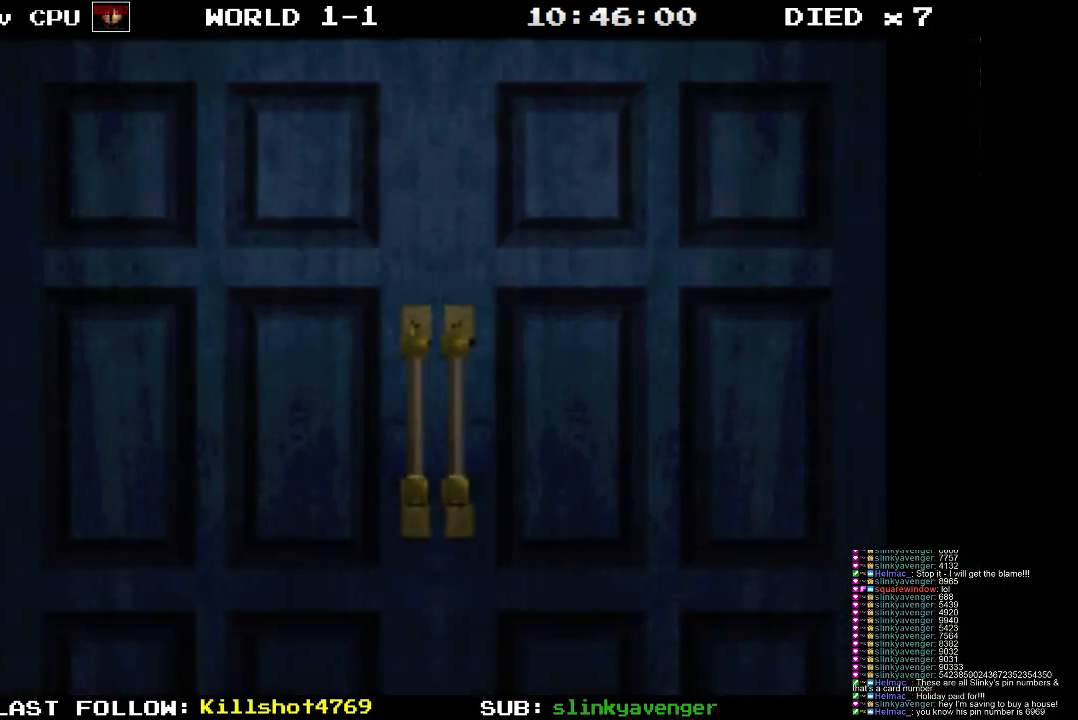
{"buttons": [], "events": []}
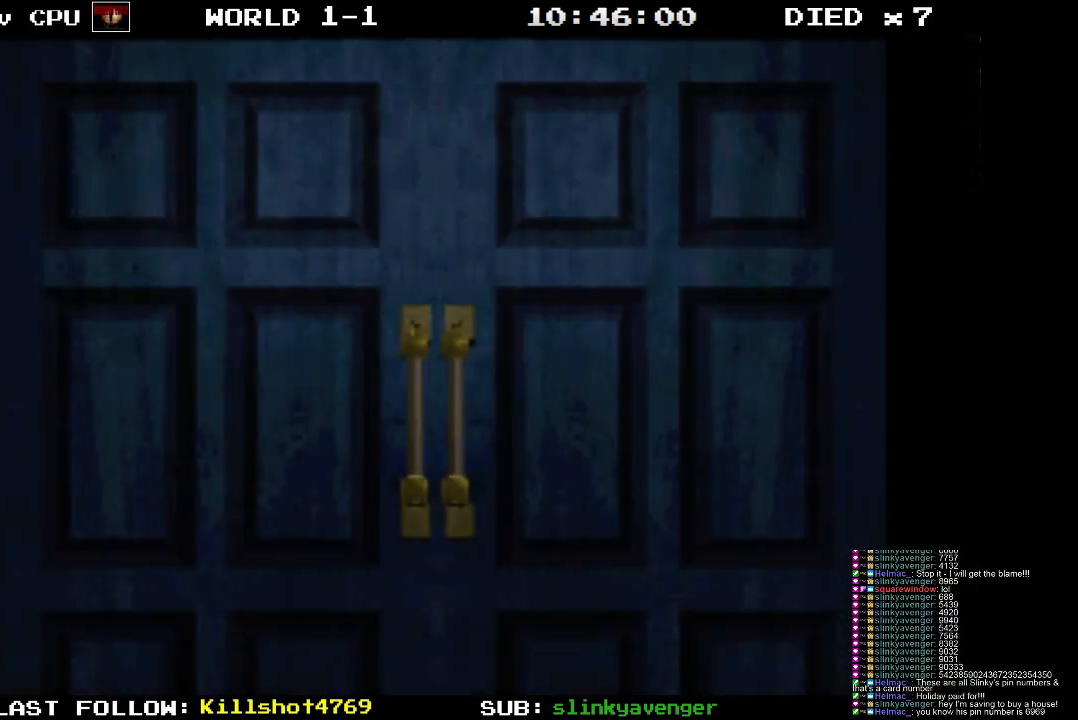
{"buttons": [], "events": []}
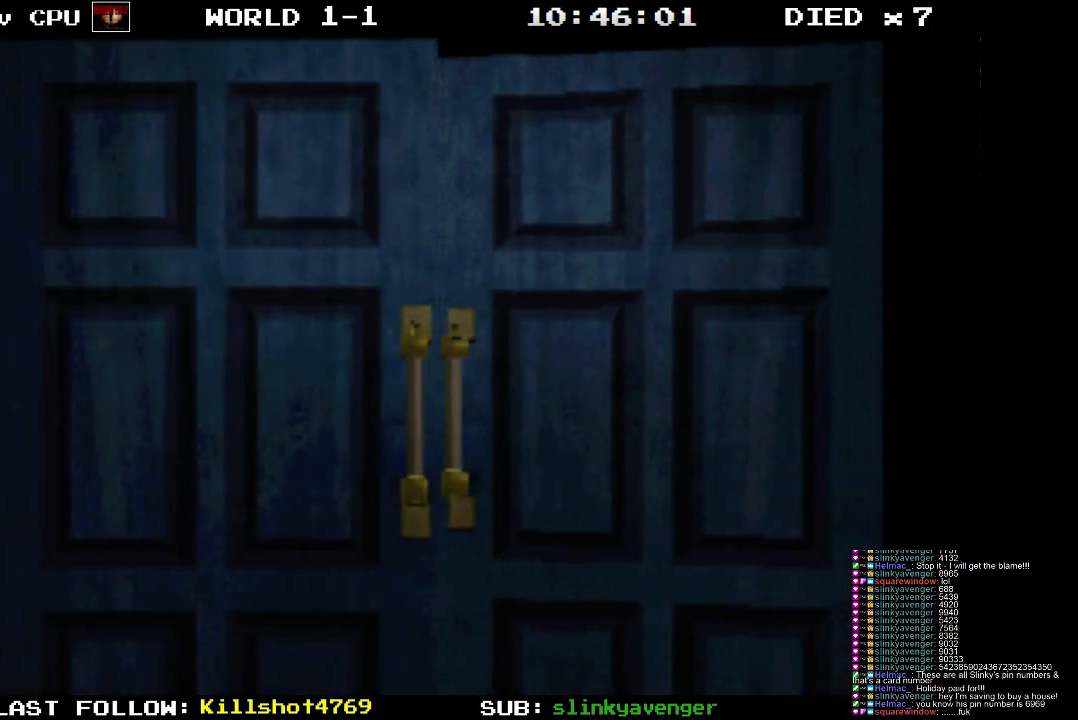
{"buttons": [], "events": []}
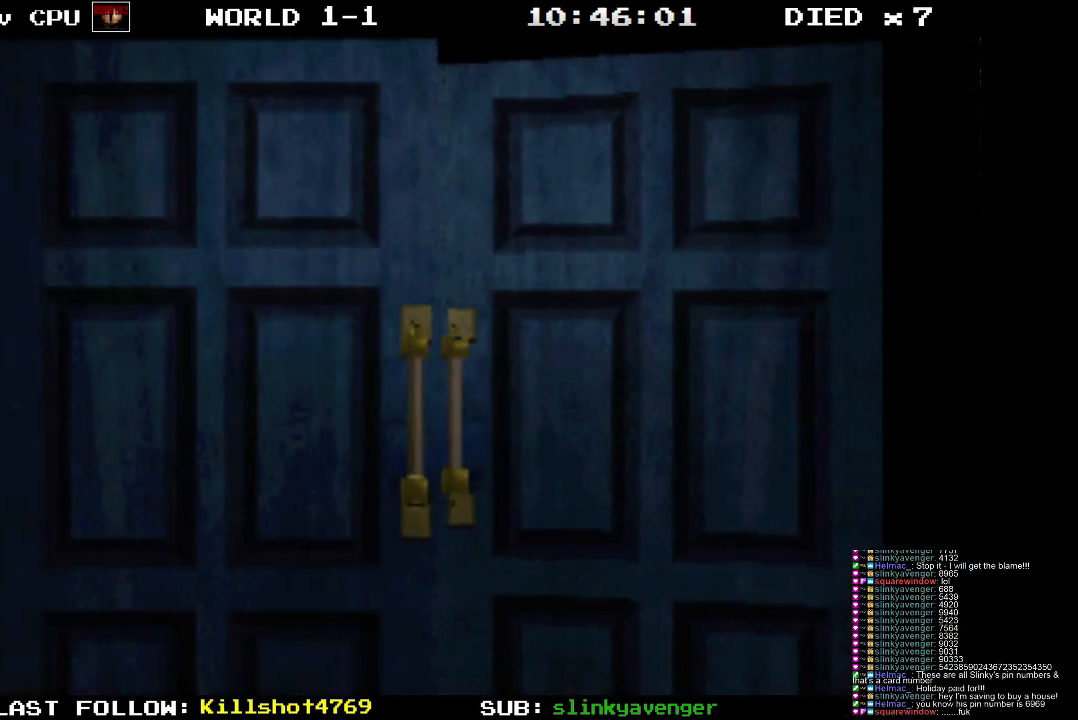
{"buttons": [], "events": []}
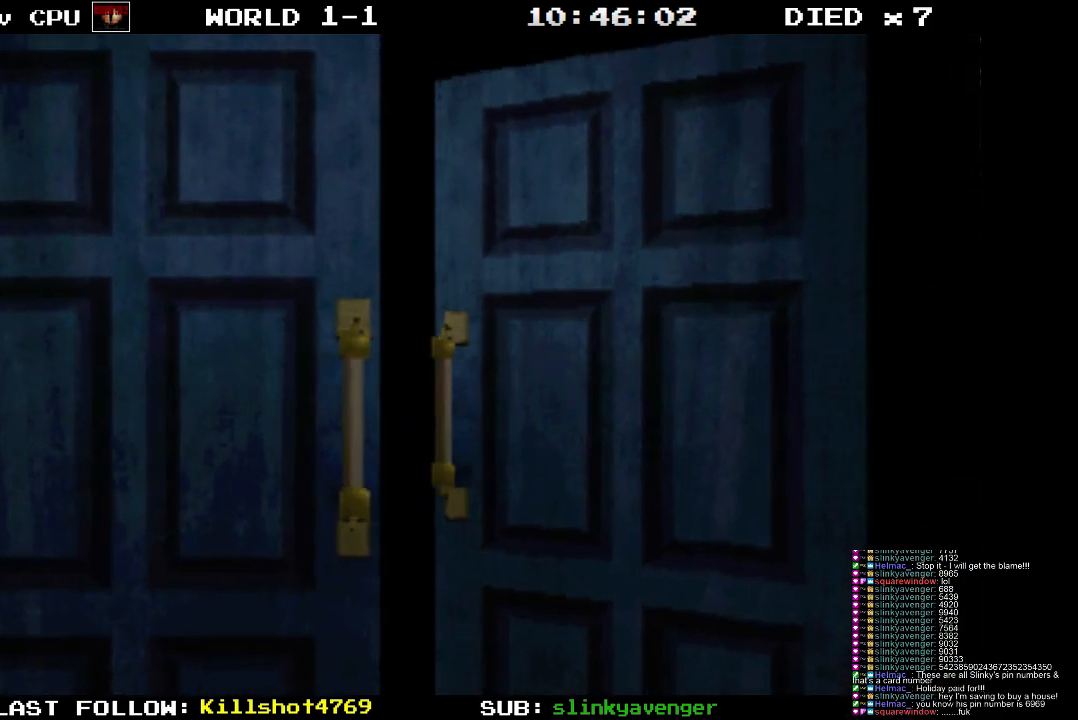
{"buttons": [], "events": []}
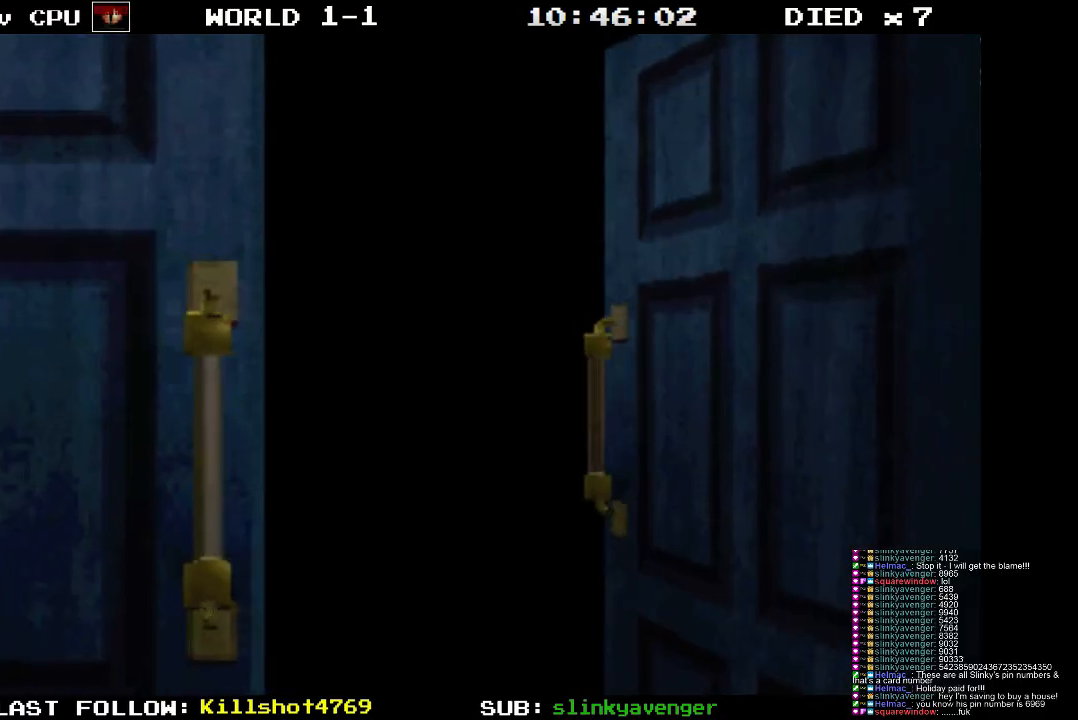
{"buttons": [], "events": []}
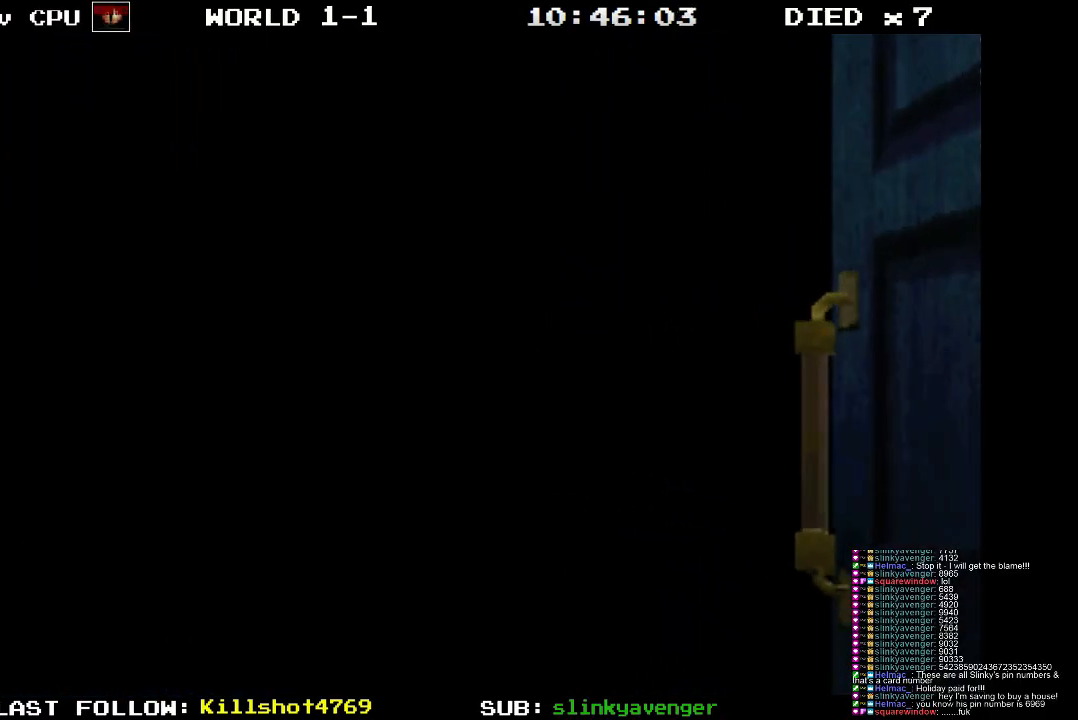
{"buttons": [], "events": []}
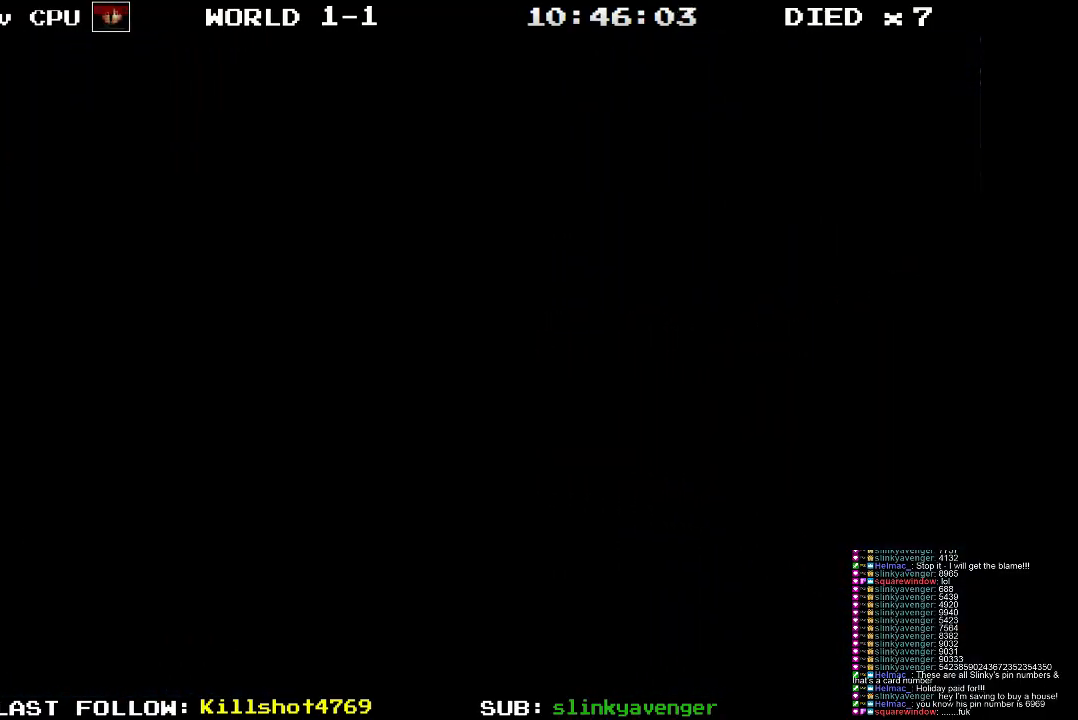
{"buttons": [], "events": []}
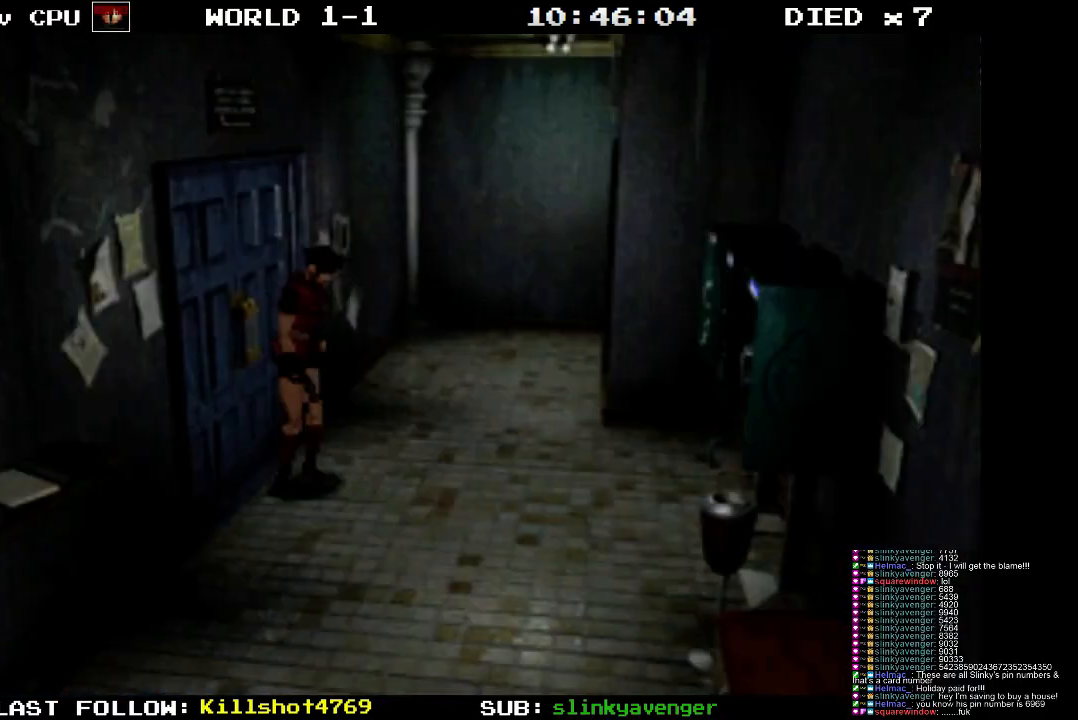
{"buttons": [], "events": []}
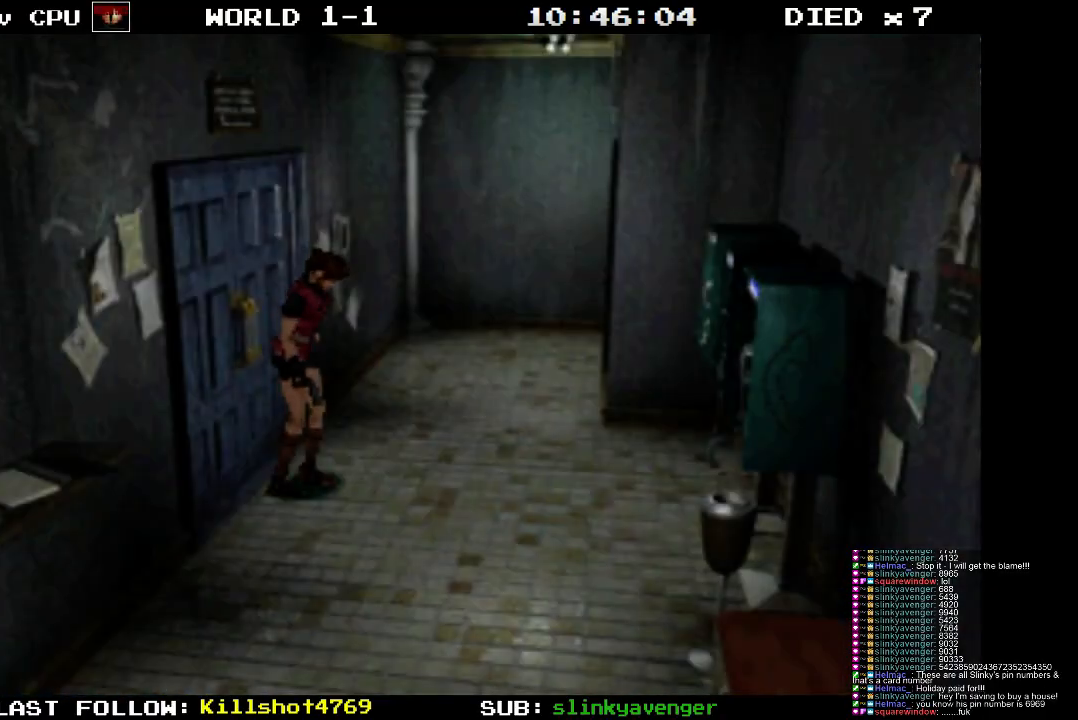
{"buttons": ["DPAD_LEFT"], "events": [[417, "DPAD_LEFT", "down"]]}
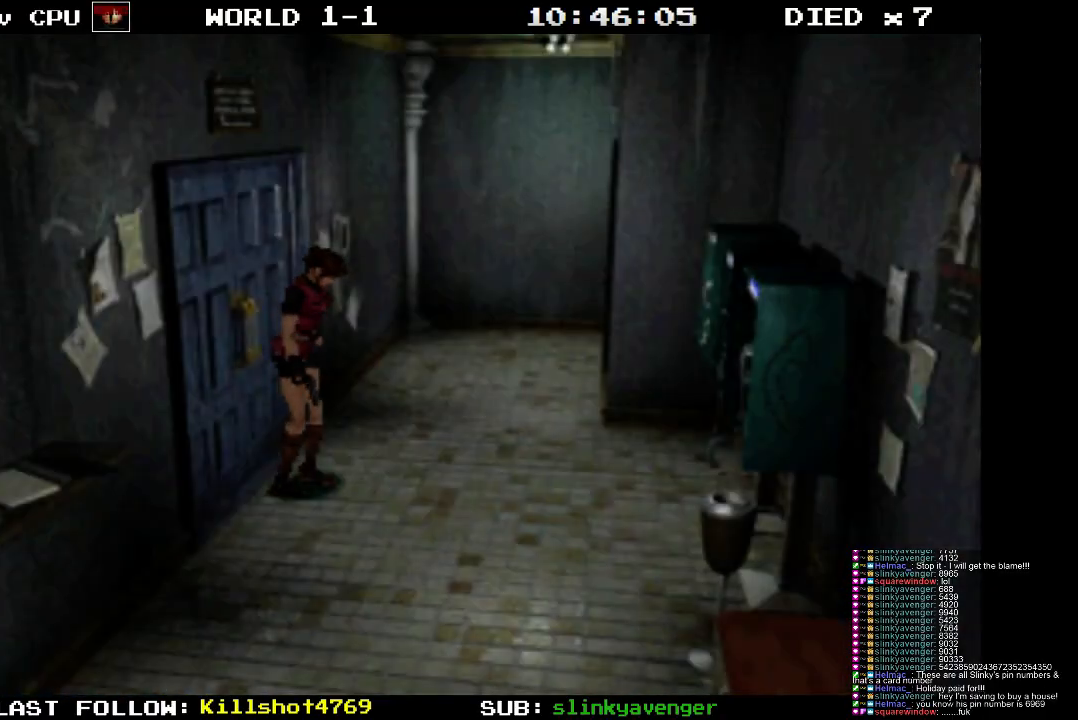
{"buttons": ["SQUARE", "DPAD_UP"], "events": [[400, "DPAD_UP", "down"], [433, "DPAD_LEFT", "up"], [467, "SQUARE", "down"]]}
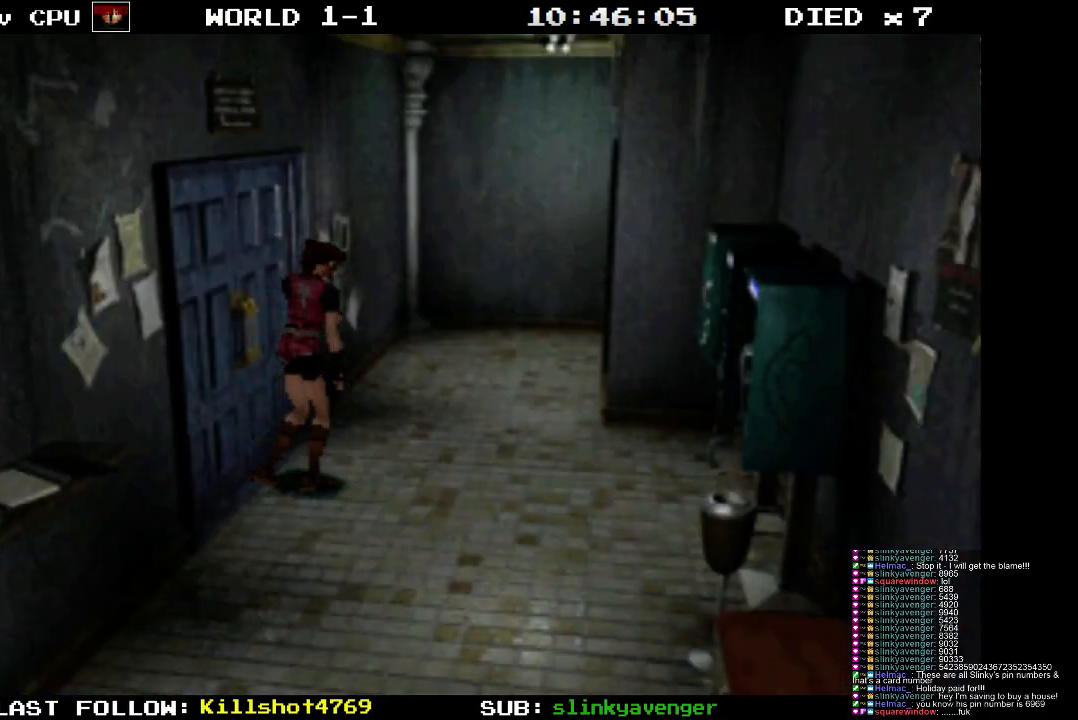
{"buttons": ["SQUARE", "DPAD_UP", "DPAD_LEFT"], "events": [[367, "DPAD_LEFT", "down"]]}
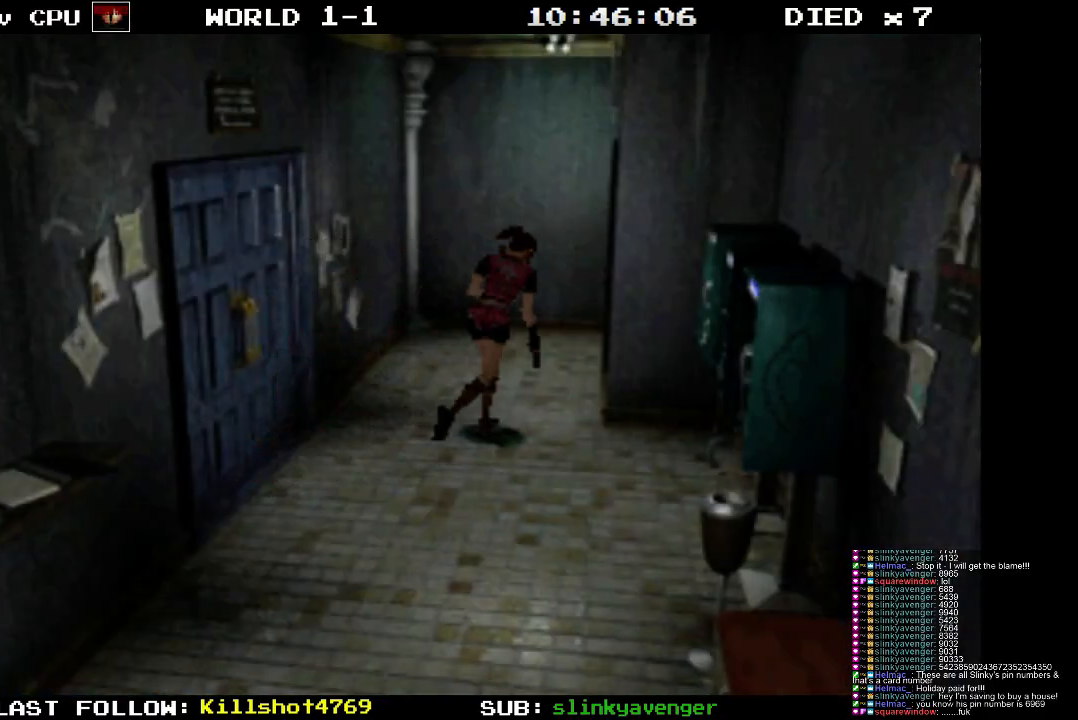
{"buttons": ["SQUARE", "DPAD_UP"], "events": [[83, "DPAD_LEFT", "up"]]}
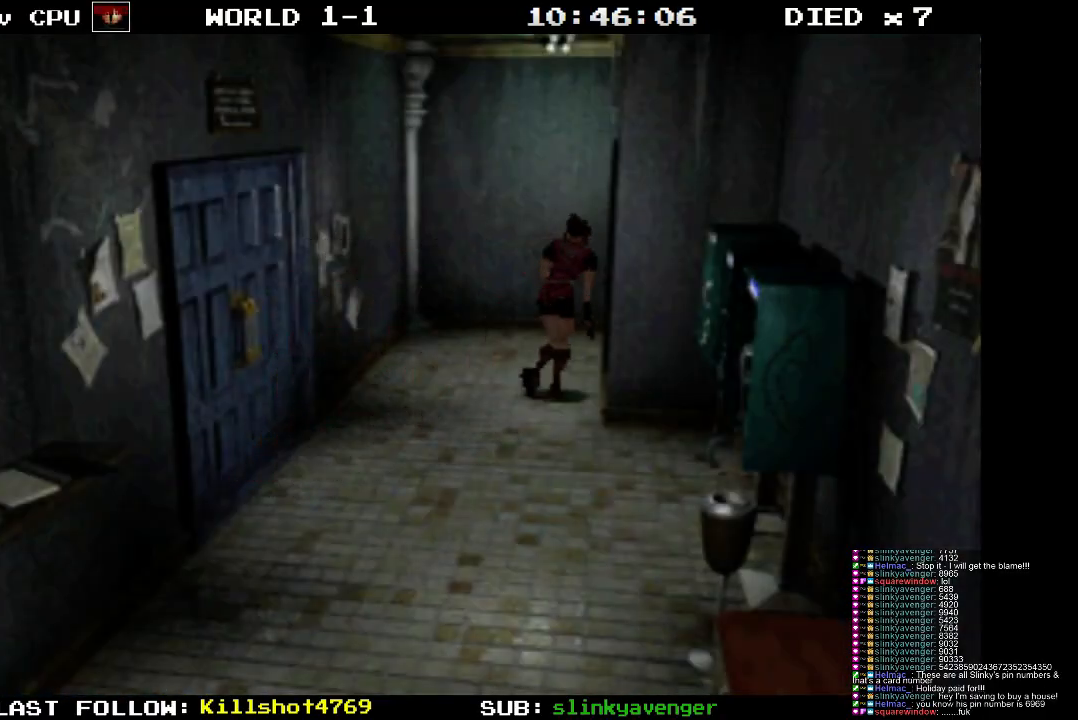
{"buttons": ["SQUARE", "DPAD_UP"], "events": [[50, "DPAD_RIGHT", "down"], [100, "CROSS", "down"], [233, "DPAD_RIGHT", "up"], [267, "CROSS", "up"], [317, "CROSS", "down"], [467, "CROSS", "up"]]}
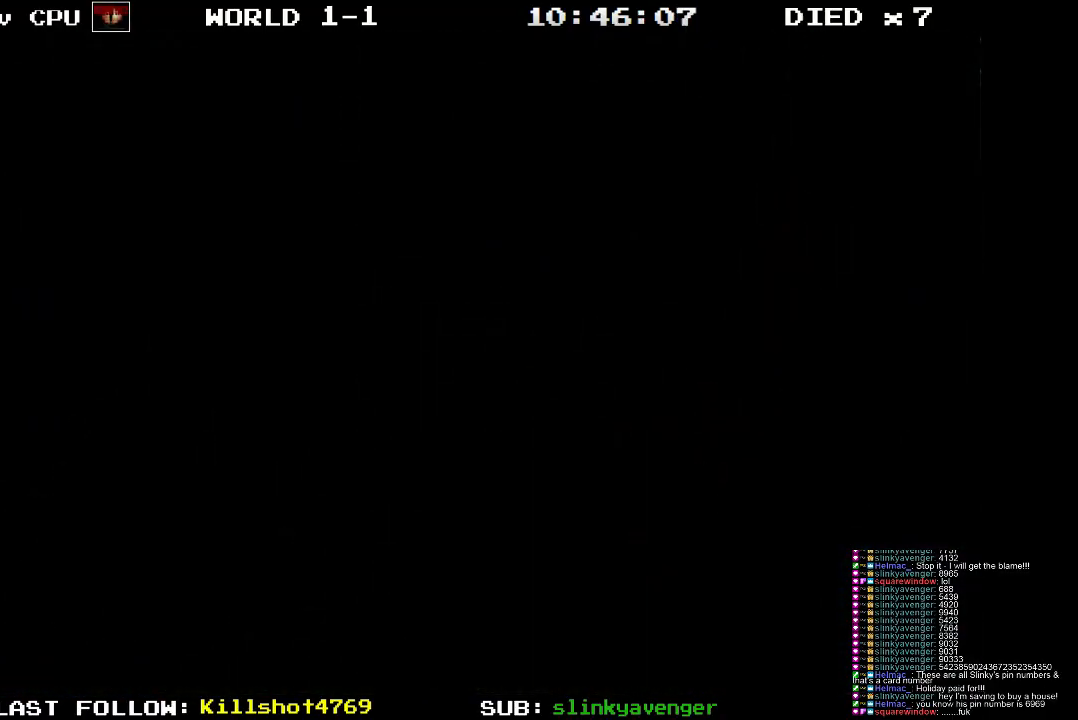
{"buttons": [], "events": [[33, "DPAD_UP", "up"], [67, "SQUARE", "up"]]}